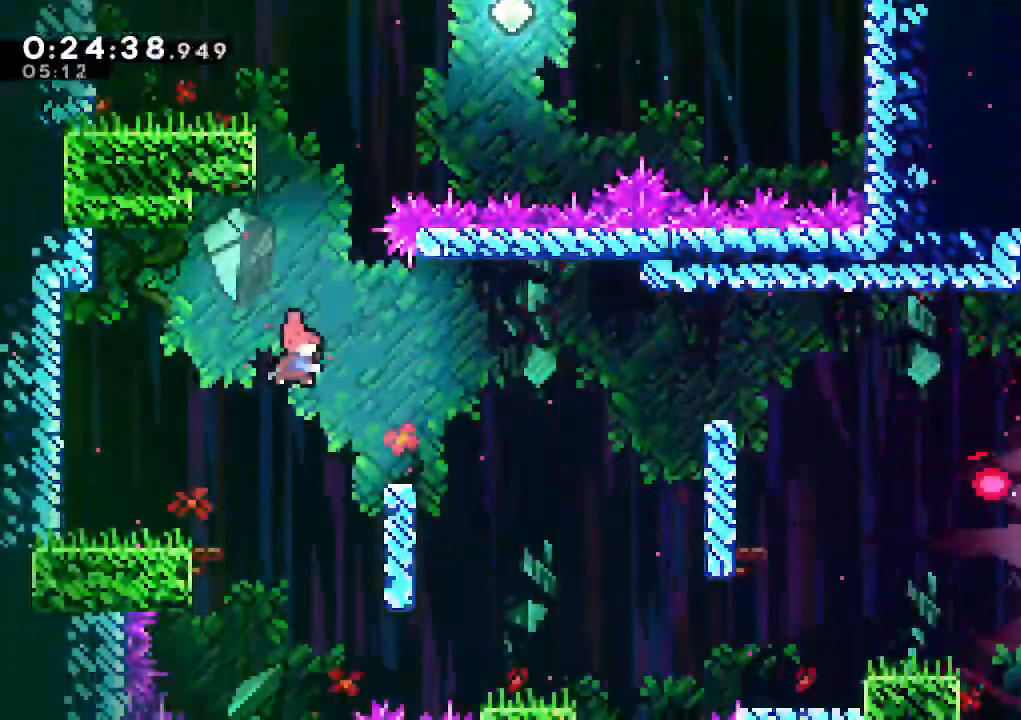
Gameplay with keyboard; each line is a JSON object with the keys held at the frame after it. "events" lists presses ("down") and releases ("up") of "climb", "dash", "down", "jump", "jump2", "left", "pause", "right", "talk" and "up" between this image and that frame as [ms after this image, input, new state], when the widget could be followed in between. No other keys are recorded. Mouse input is not recorded. Key names are as the overlay labels them; some are game actions (e.g. jump) rather than physical keys.
{"keys": [], "events": [[117, "dash", "up"], [200, "right", "up"], [350, "left", "down"], [483, "left", "up"]]}
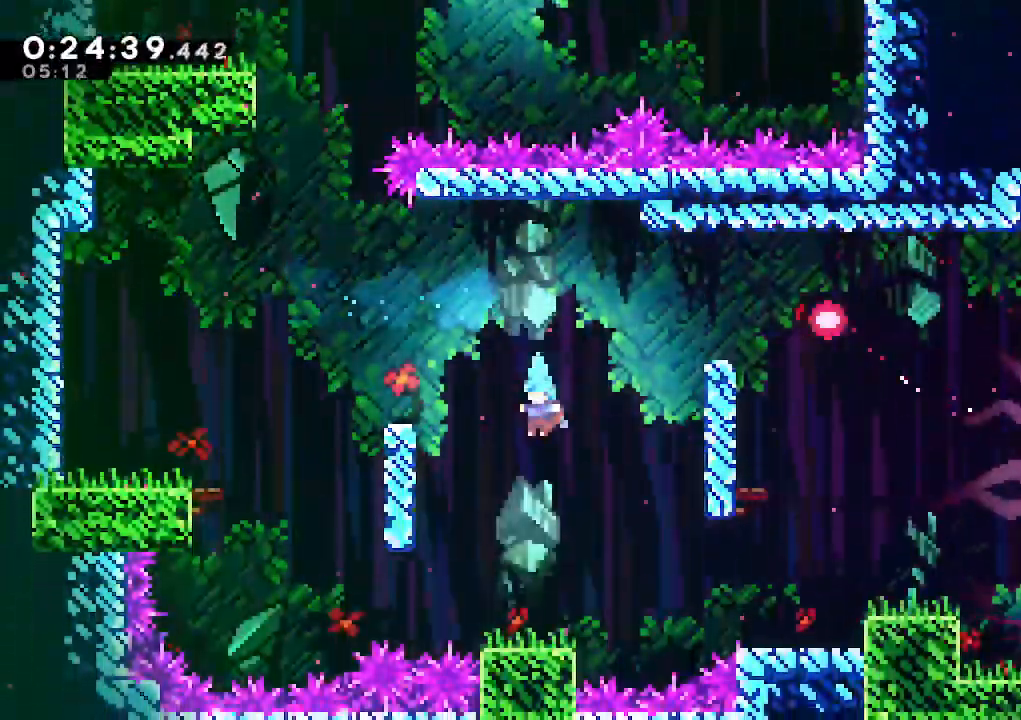
{"keys": ["dash", "right"], "events": [[267, "right", "down"], [367, "jump", "down"], [450, "dash", "down"], [500, "jump", "up"]]}
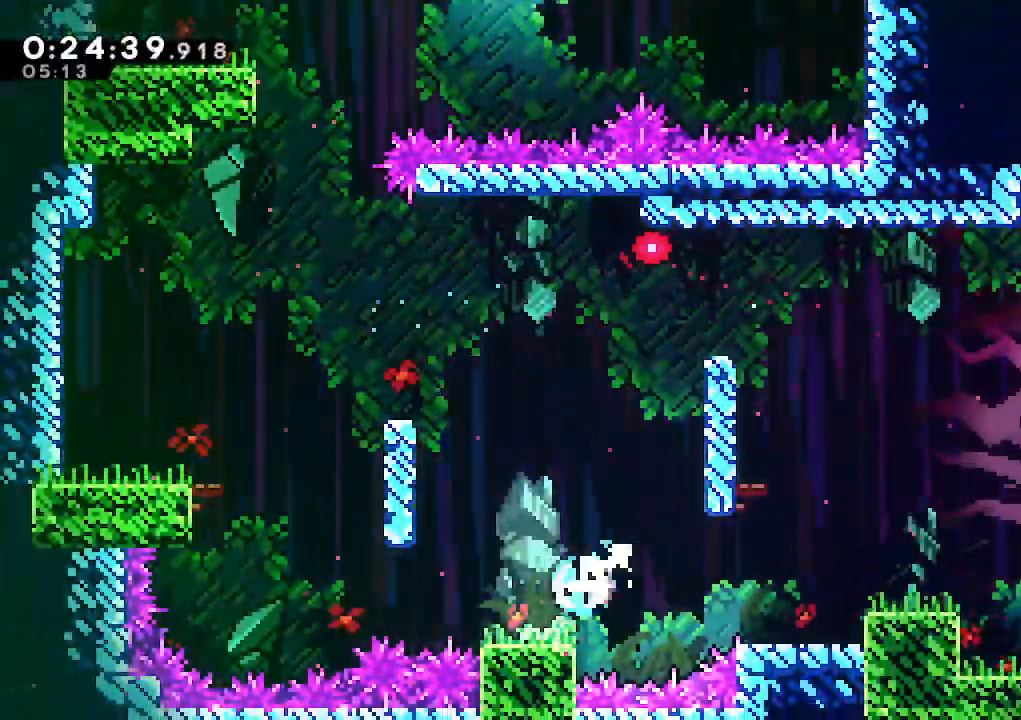
{"keys": ["jump", "right"], "events": [[100, "dash", "up"], [233, "right", "up"], [383, "right", "down"], [417, "jump", "down"]]}
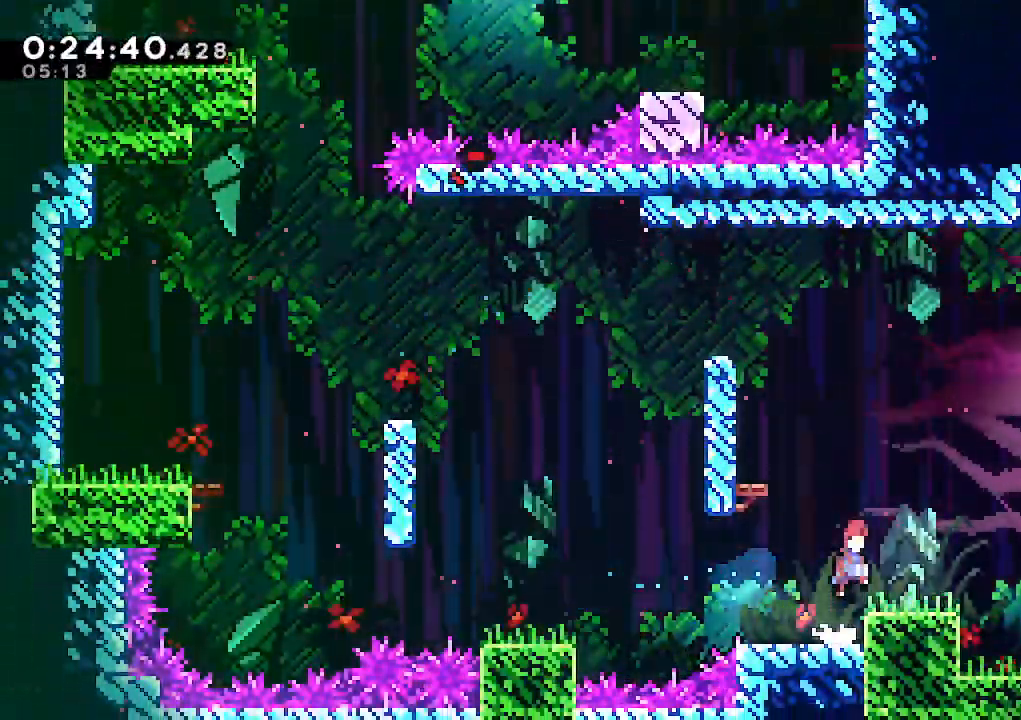
{"keys": ["dash", "jump", "right", "up"], "events": [[17, "jump", "up"], [450, "jump", "down"], [483, "dash", "down"], [483, "up", "down"]]}
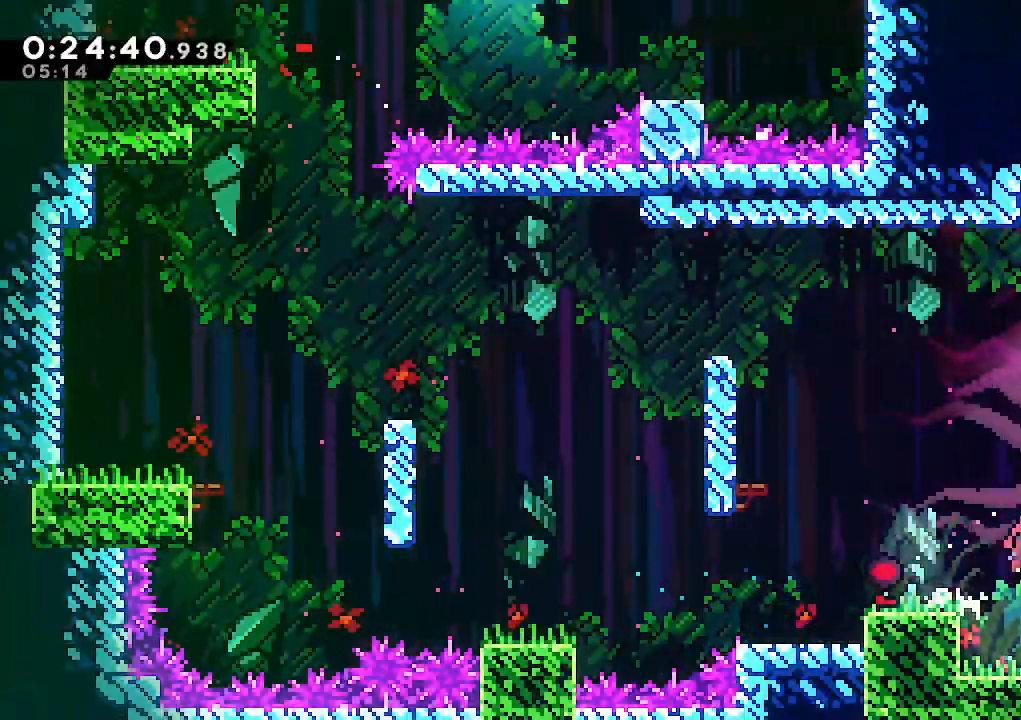
{"keys": ["right"], "events": [[33, "jump", "up"], [133, "dash", "up"], [217, "dash", "down"], [267, "up", "up"], [367, "dash", "up"], [417, "dash", "down"], [500, "dash", "up"]]}
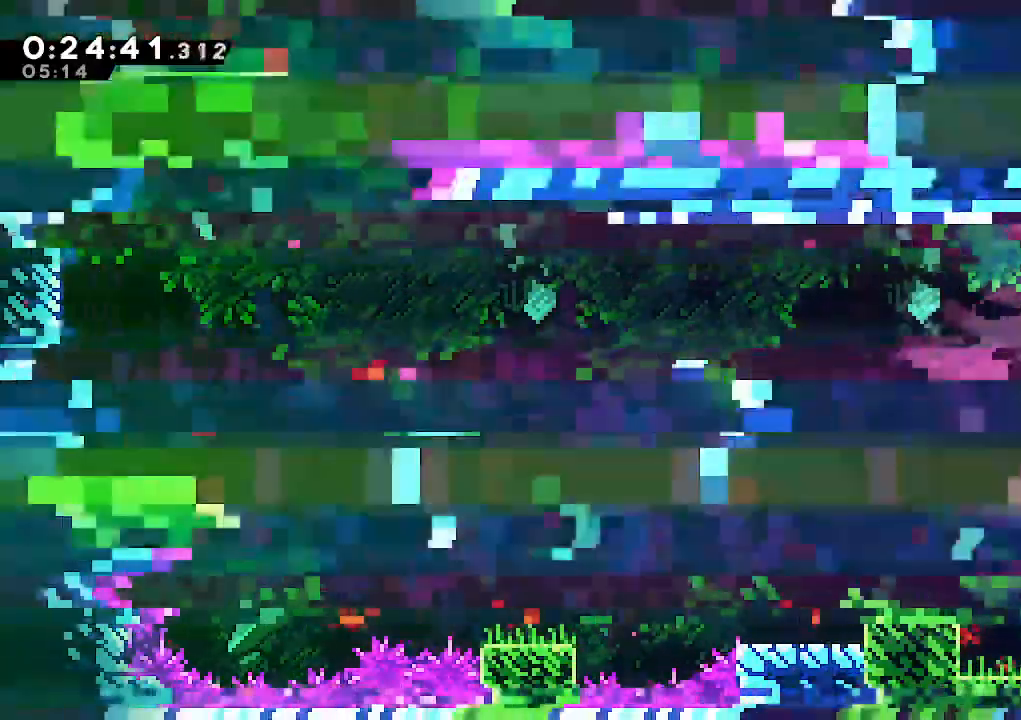
{"keys": ["right"], "events": [[100, "dash", "down"], [183, "dash", "up"], [233, "dash", "down"], [333, "dash", "up"]]}
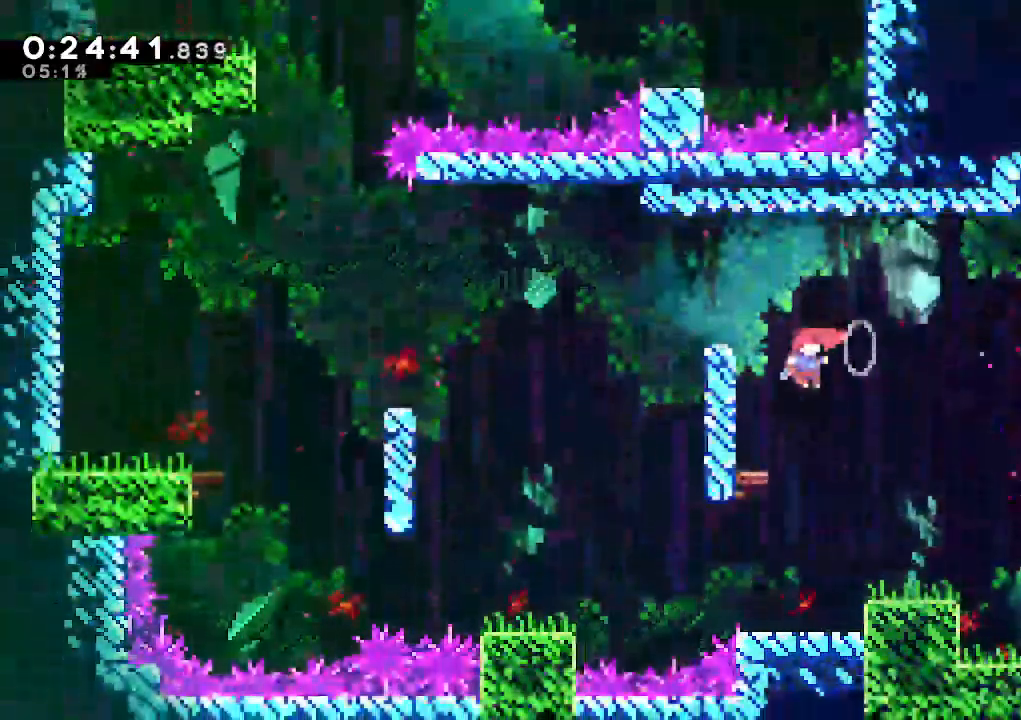
{"keys": ["right"], "events": [[17, "down", "down"], [250, "down", "up"], [350, "dash", "down"], [483, "dash", "up"]]}
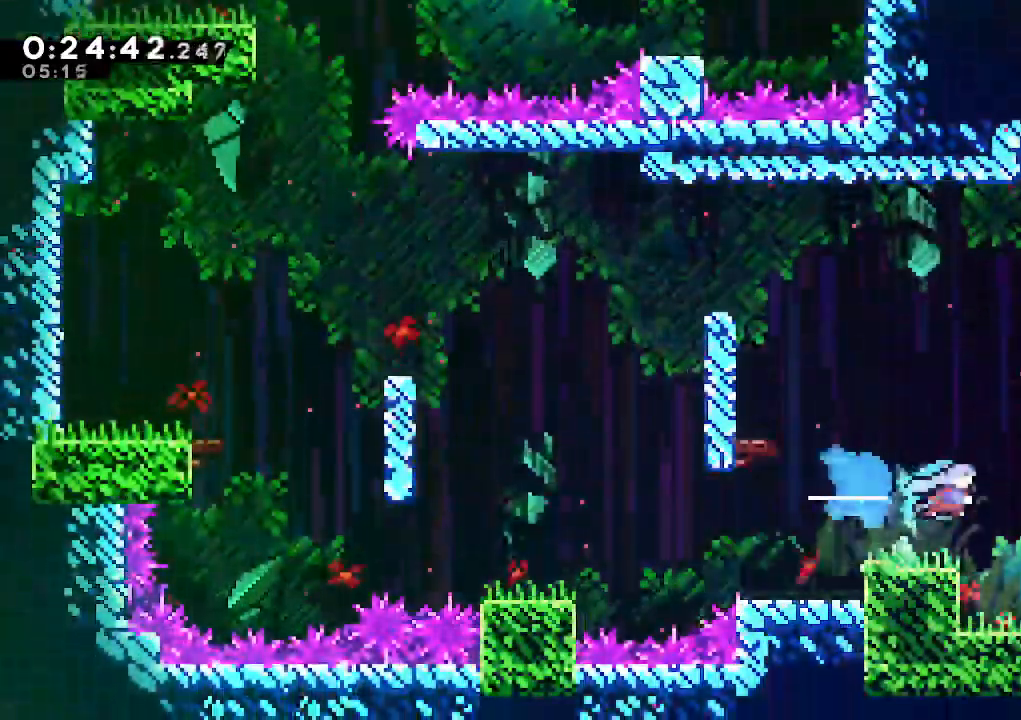
{"keys": ["down", "right"], "events": [[83, "down", "down"]]}
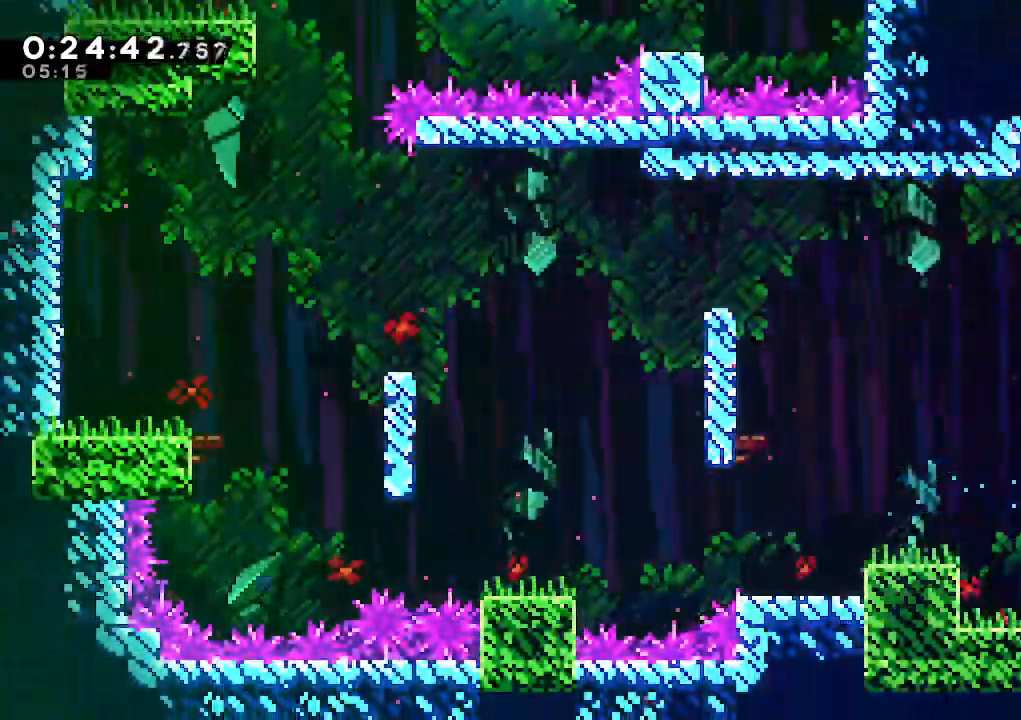
{"keys": ["down", "right"], "events": []}
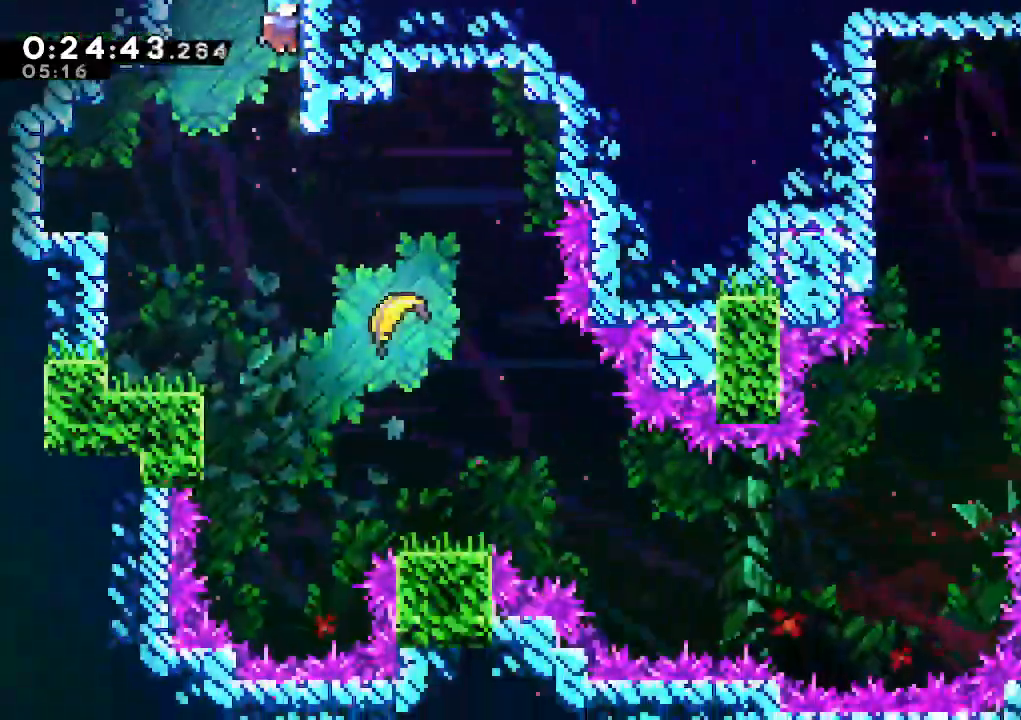
{"keys": ["dash", "down", "right"], "events": [[450, "dash", "down"]]}
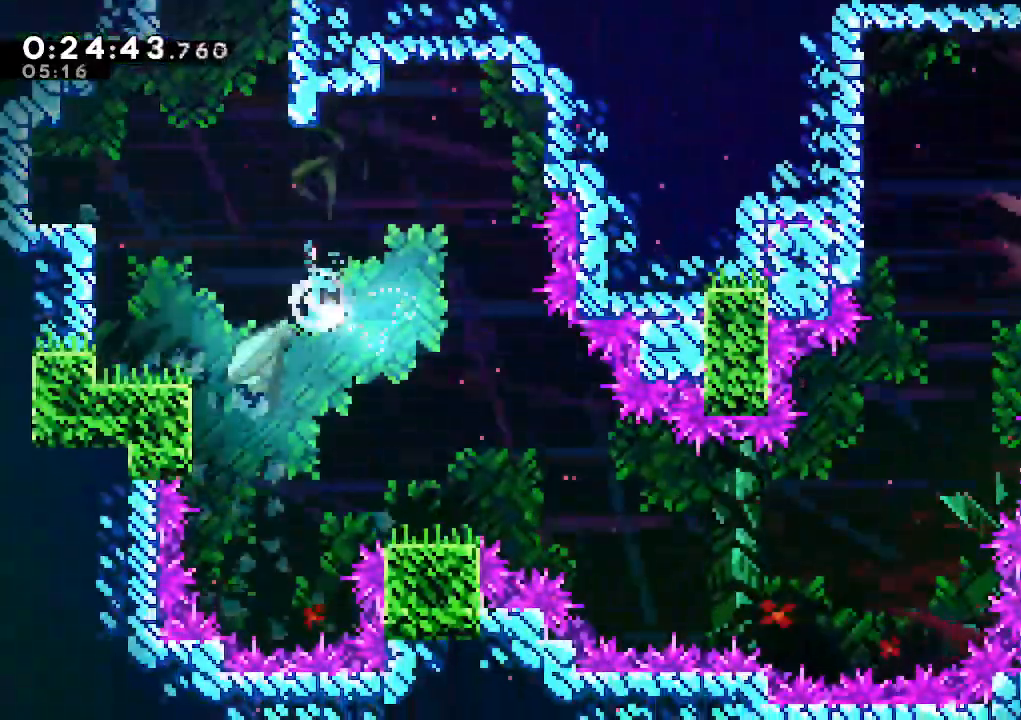
{"keys": ["right"], "events": [[33, "dash", "up"], [417, "down", "up"]]}
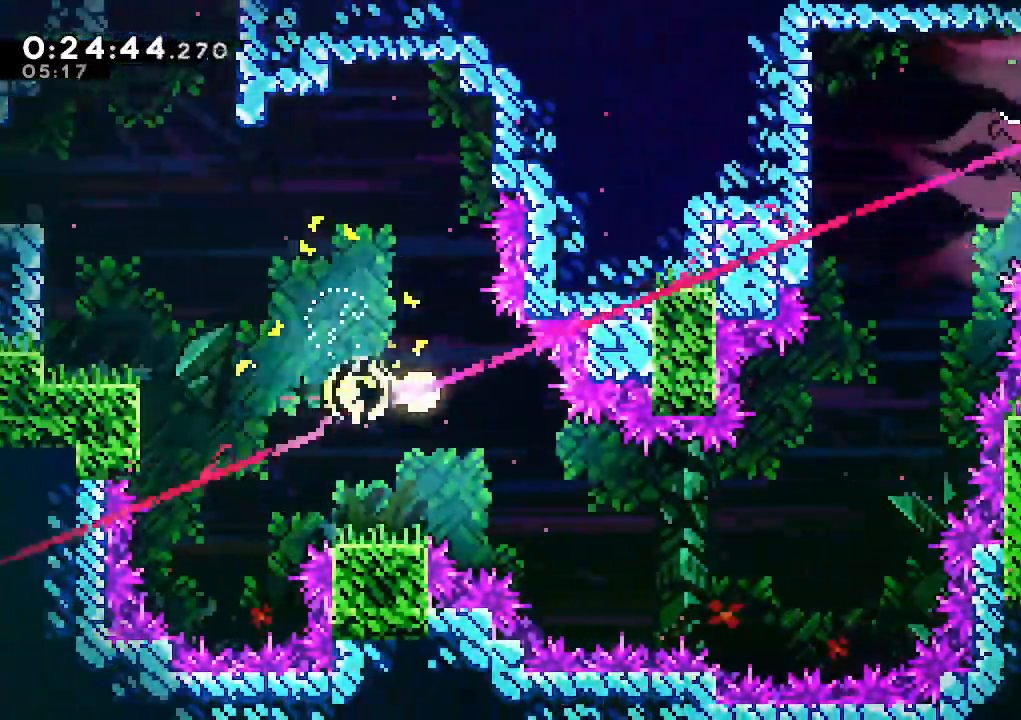
{"keys": ["right"], "events": [[200, "down", "down"], [383, "down", "up"]]}
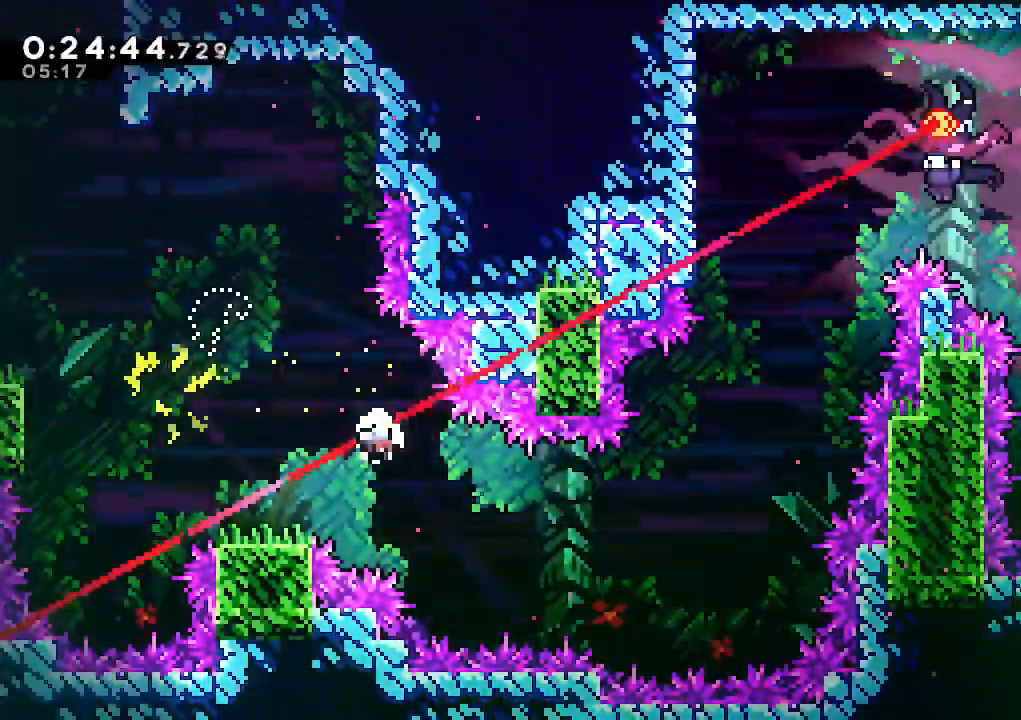
{"keys": [], "events": [[167, "jump", "down"], [200, "down", "down"], [250, "jump", "up"], [250, "right", "up"], [300, "jump", "down"], [450, "jump", "up"], [483, "down", "up"]]}
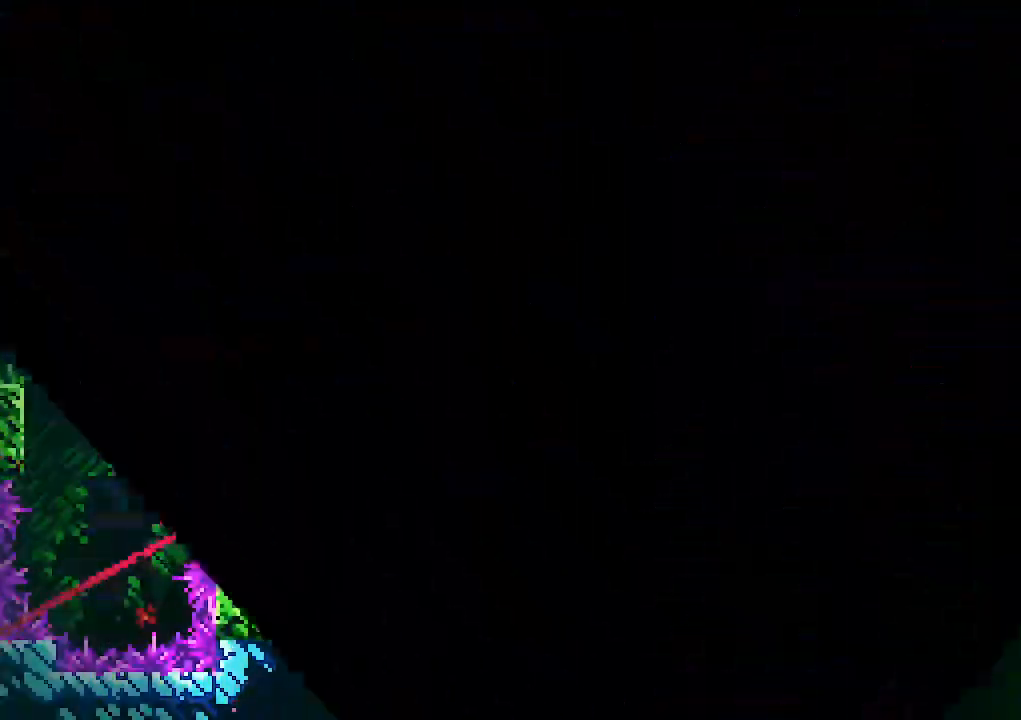
{"keys": [], "events": []}
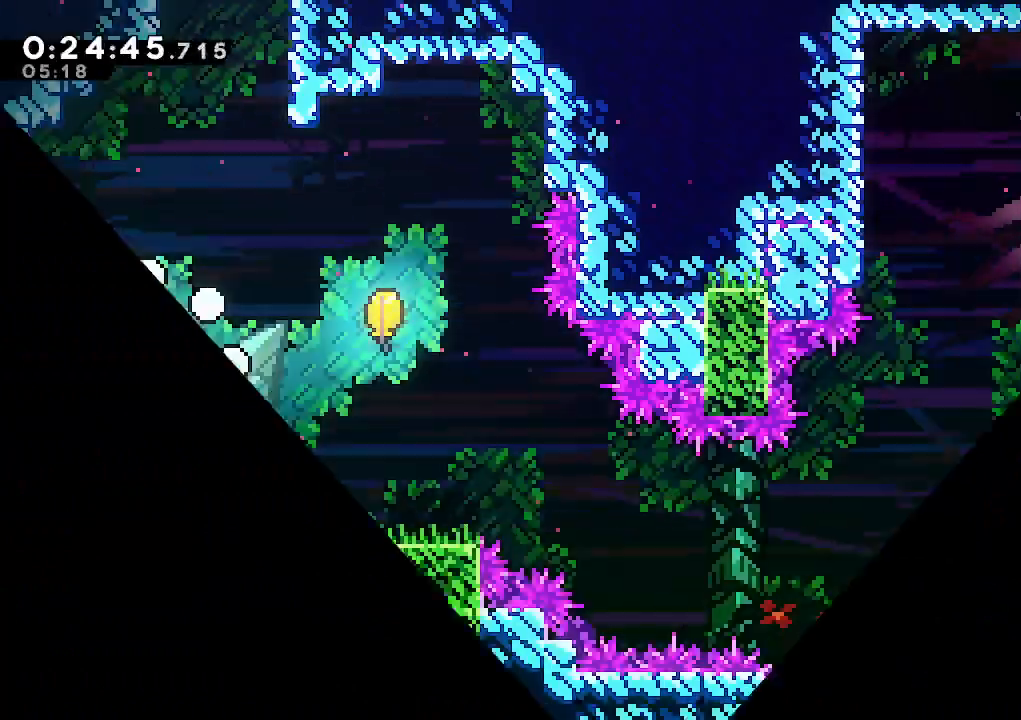
{"keys": ["down", "right"], "events": [[233, "down", "down"], [283, "right", "down"], [333, "dash", "down"], [383, "jump", "down"], [433, "dash", "up"], [433, "jump", "up"]]}
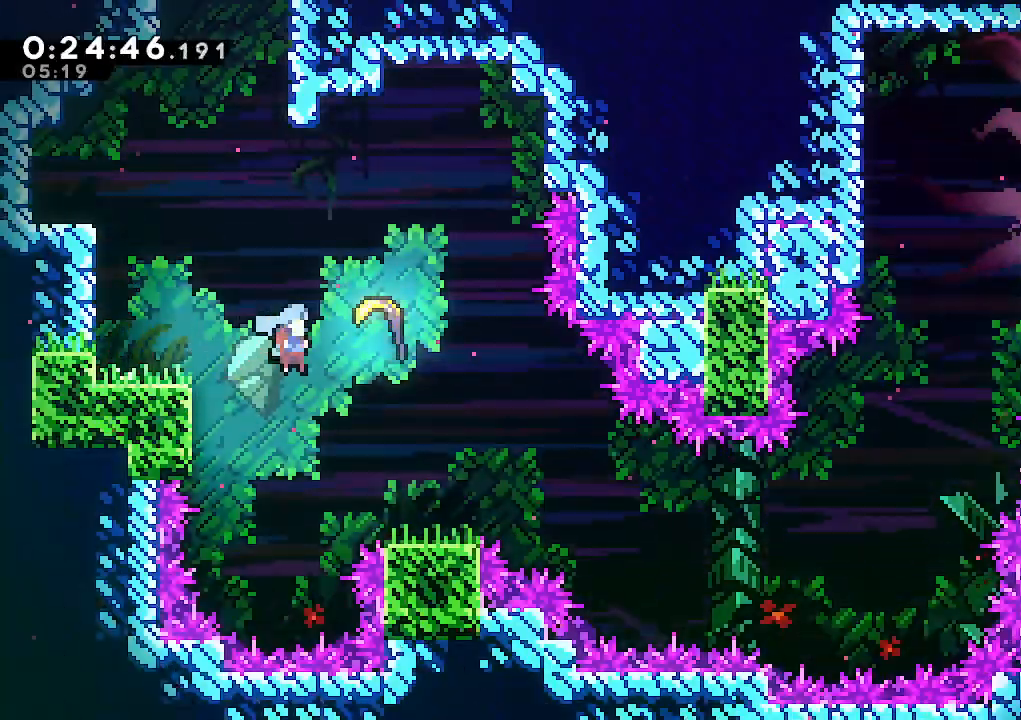
{"keys": ["down", "right"], "events": []}
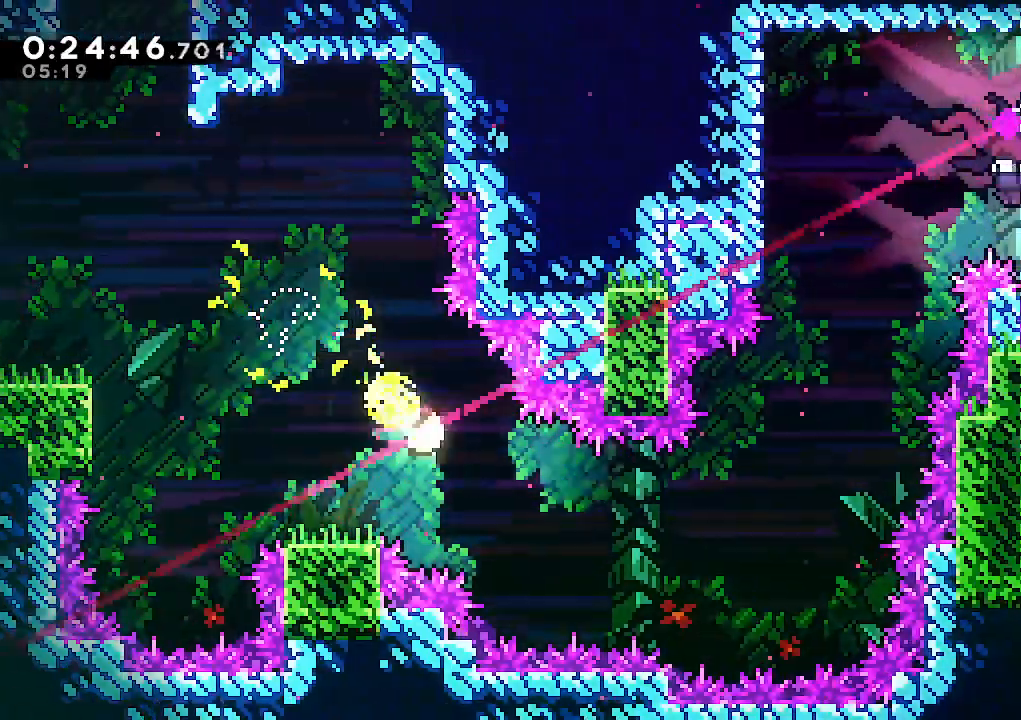
{"keys": ["right", "up"], "events": [[217, "down", "up"], [417, "up", "down"]]}
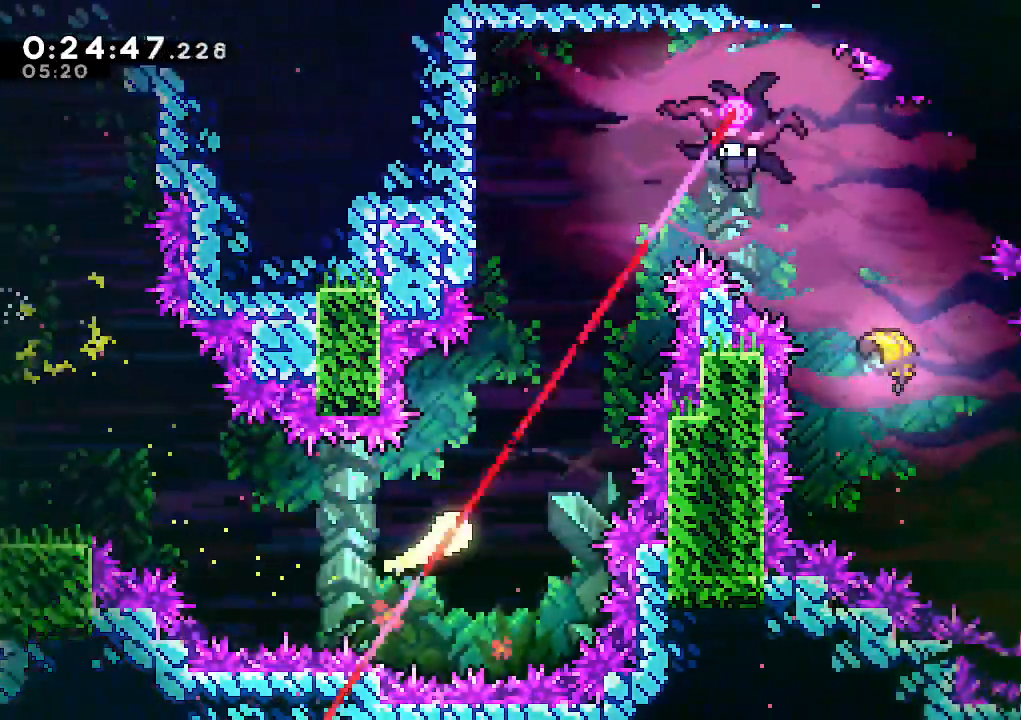
{"keys": ["right", "up"], "events": [[100, "right", "up"], [383, "right", "down"]]}
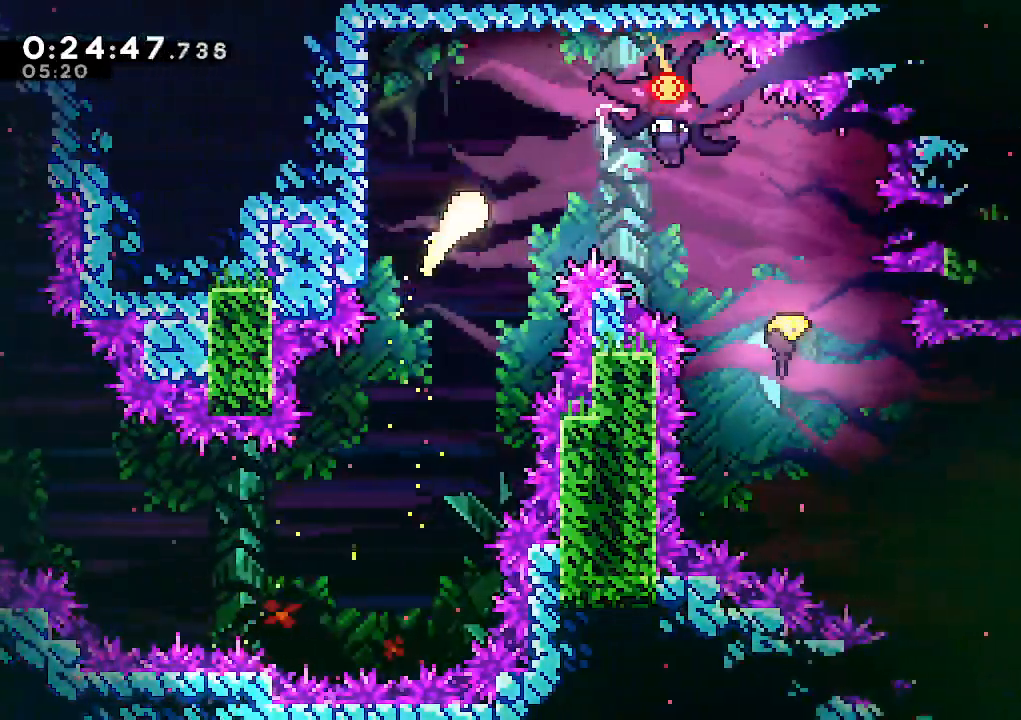
{"keys": ["right"], "events": [[17, "dash", "down"], [167, "dash", "up"], [350, "up", "up"]]}
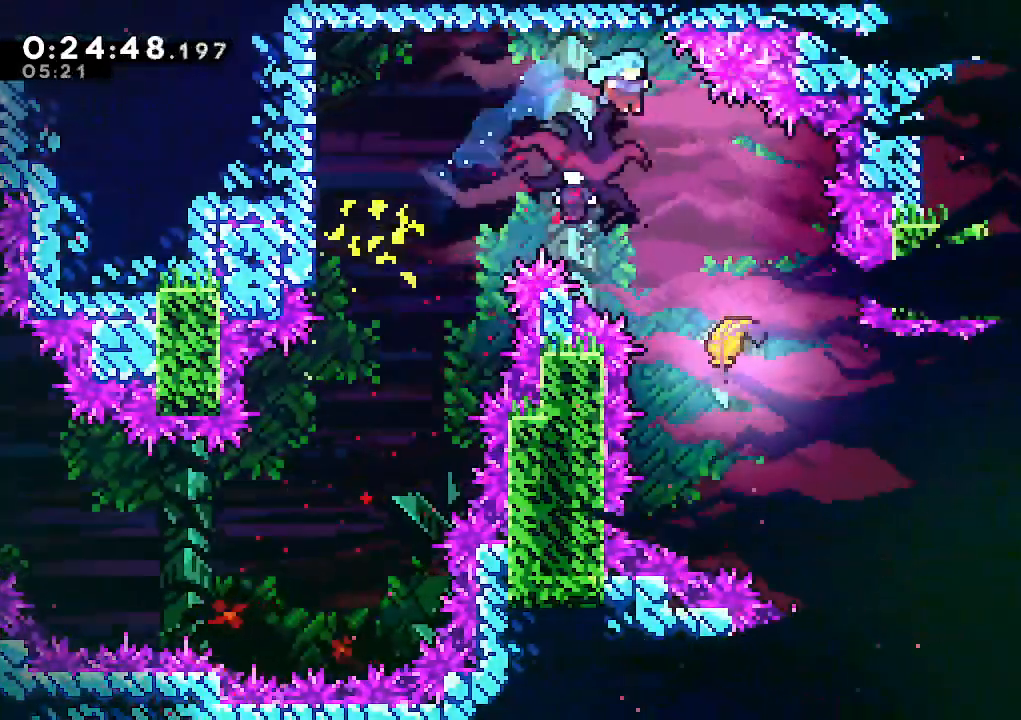
{"keys": ["jump", "right"], "events": [[267, "left", "down"], [267, "right", "up"], [467, "jump", "down"], [467, "left", "up"], [467, "right", "down"]]}
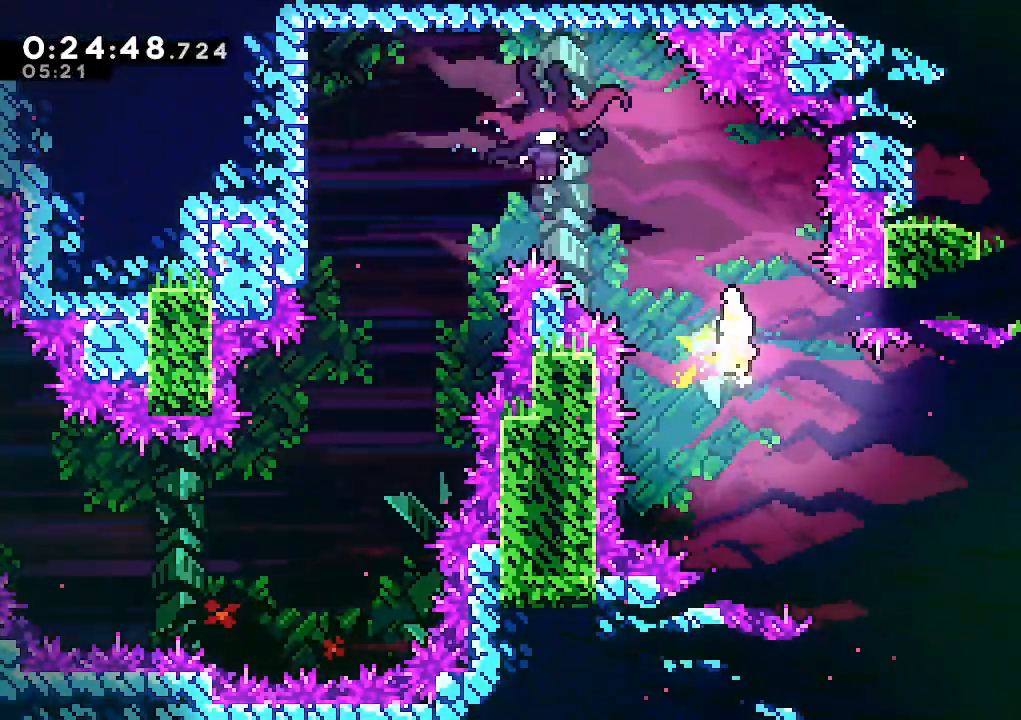
{"keys": ["left", "up"], "events": [[100, "jump", "up"], [100, "right", "up"], [100, "up", "down"], [150, "dash", "down"], [283, "dash", "up"], [283, "left", "down"]]}
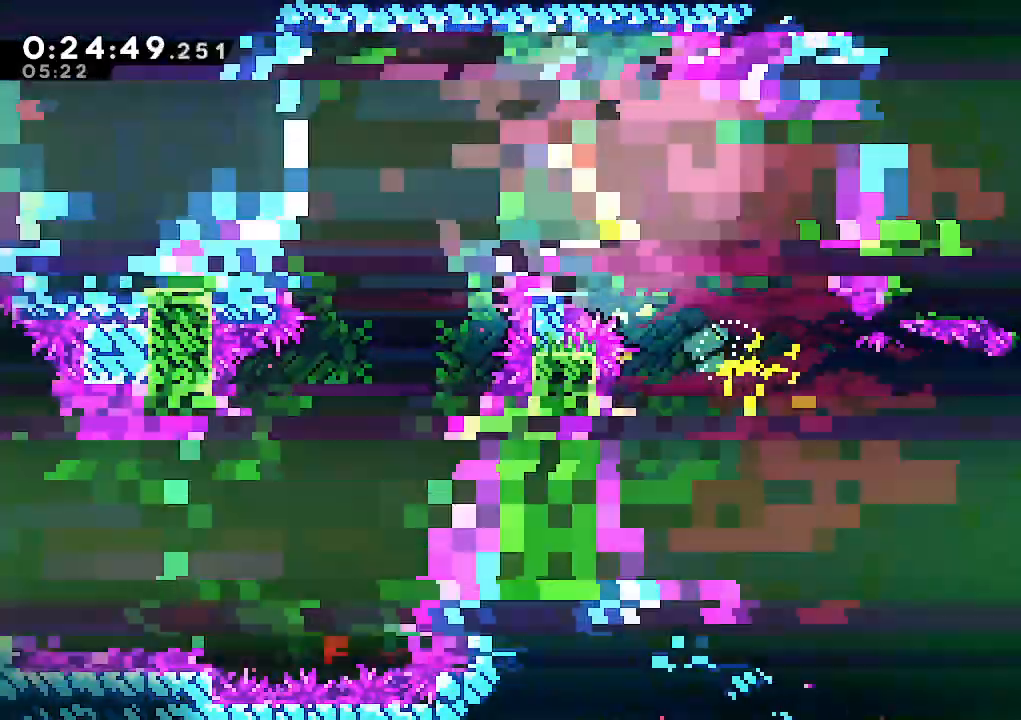
{"keys": ["climb", "left"], "events": [[450, "up", "up"], [483, "climb", "down"]]}
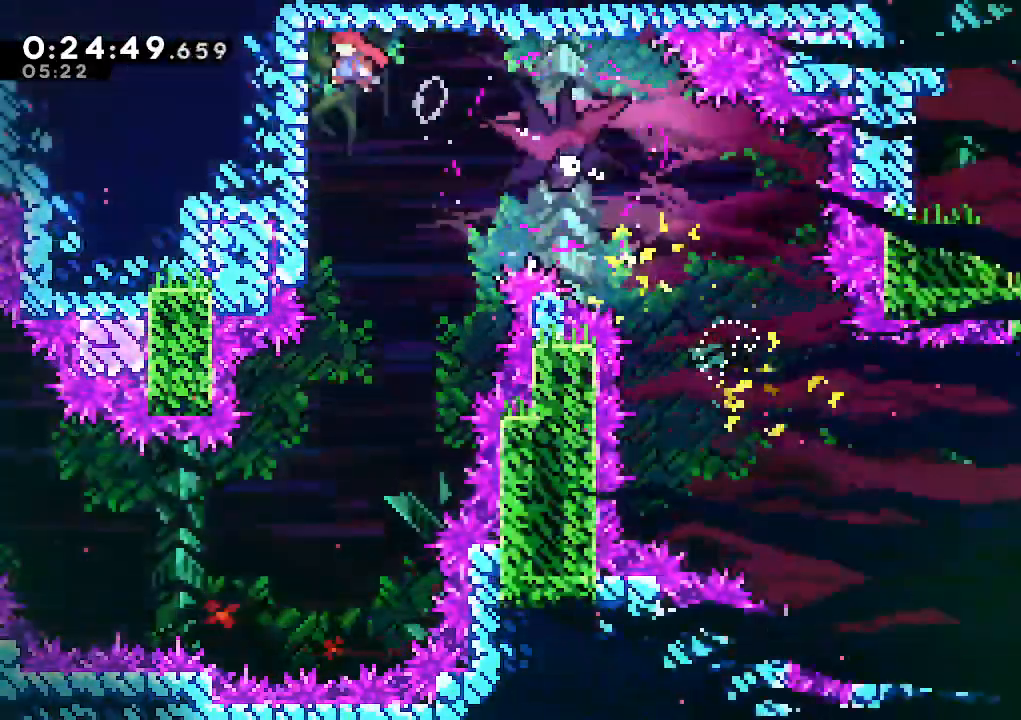
{"keys": ["climb", "down"], "events": [[183, "down", "down"], [450, "left", "up"]]}
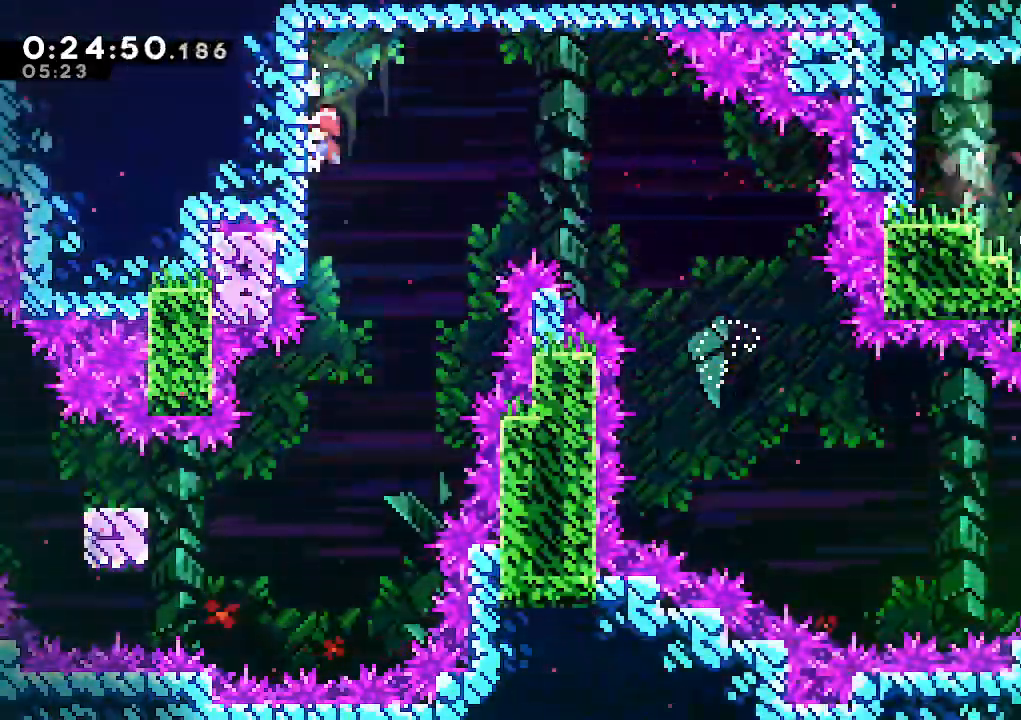
{"keys": ["climb", "jump"], "events": [[200, "down", "up"], [200, "jump", "down"]]}
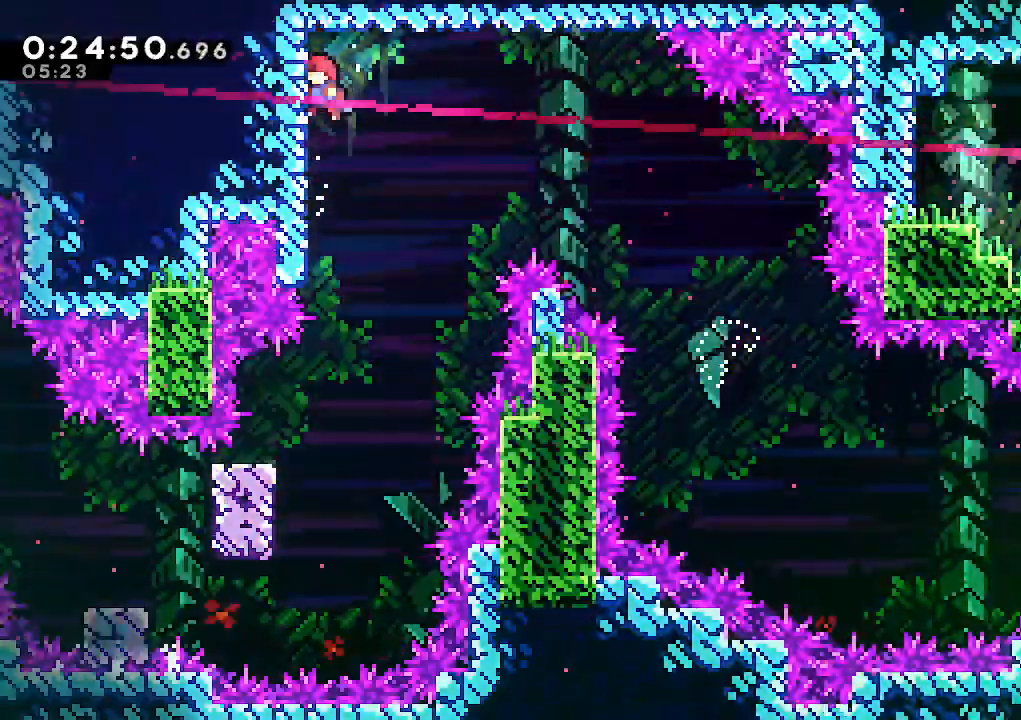
{"keys": [], "events": [[200, "jump", "up"], [300, "right", "down"], [350, "jump", "down"], [400, "climb", "up"], [400, "jump", "up"], [433, "right", "up"]]}
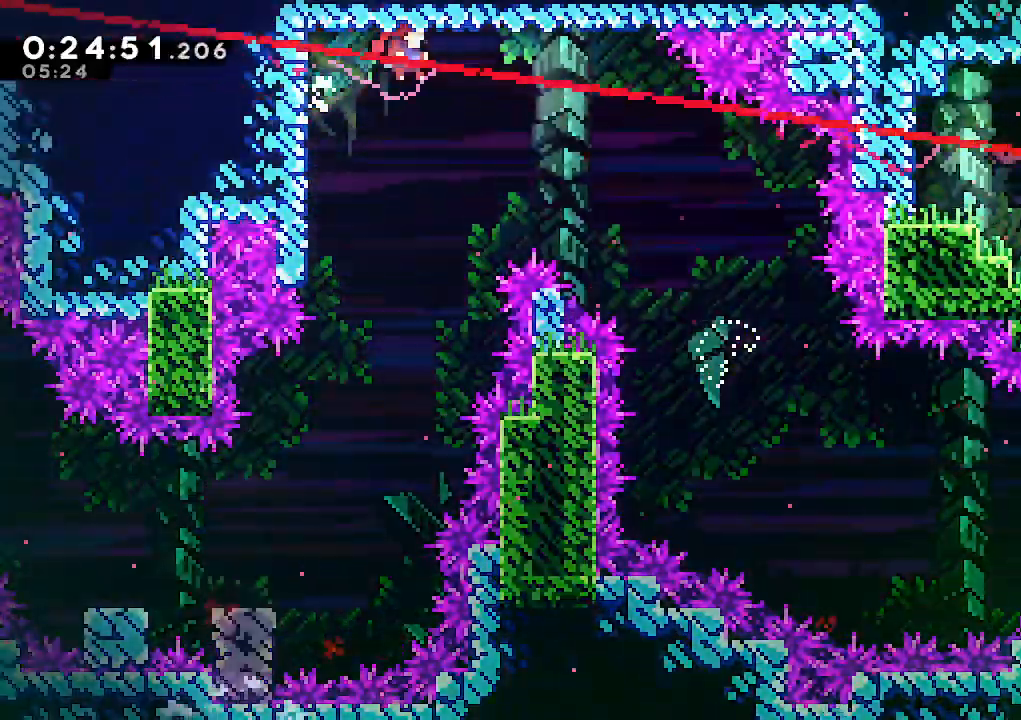
{"keys": [], "events": [[217, "dash", "down"], [217, "right", "down"], [367, "dash", "up"], [367, "right", "up"]]}
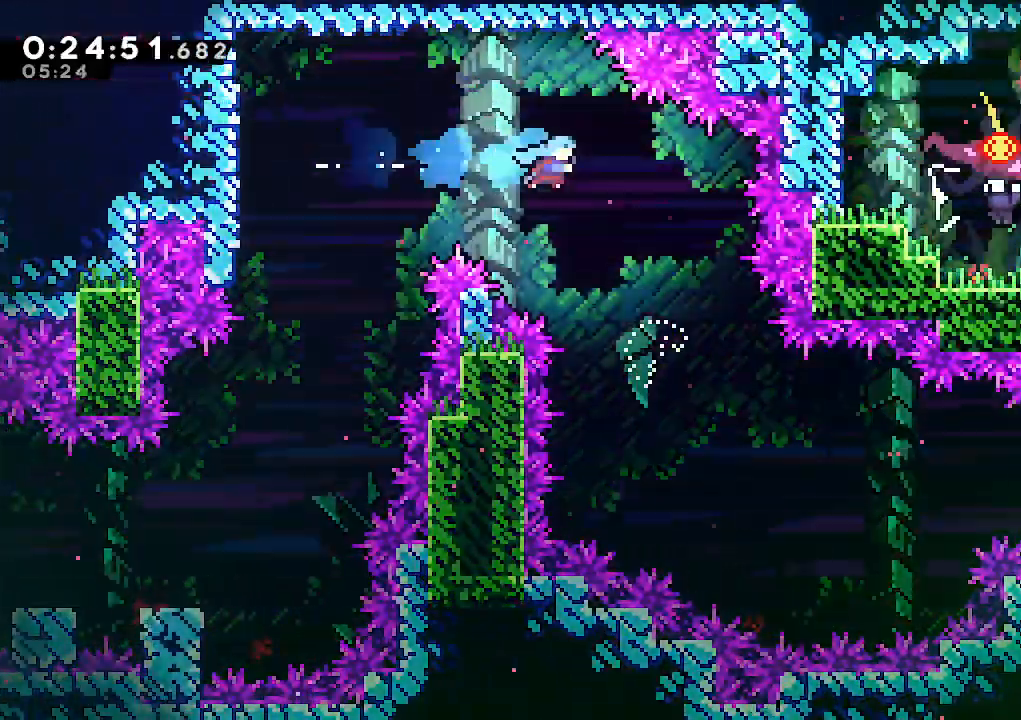
{"keys": ["down", "right"], "events": [[150, "down", "down"], [150, "right", "down"]]}
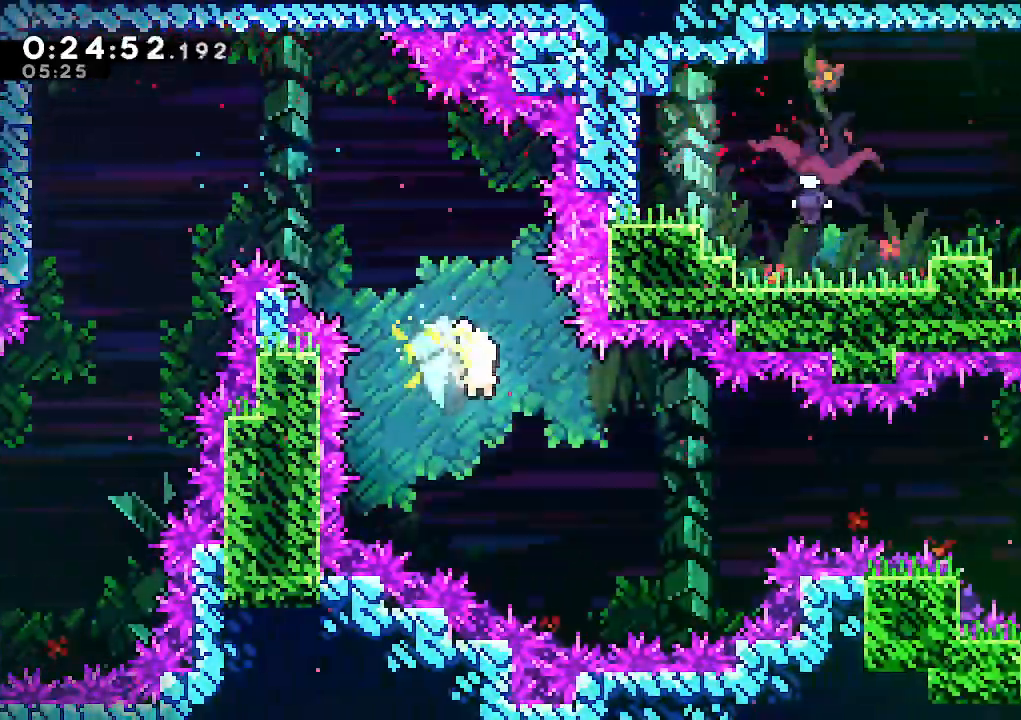
{"keys": ["right"], "events": [[300, "down", "up"]]}